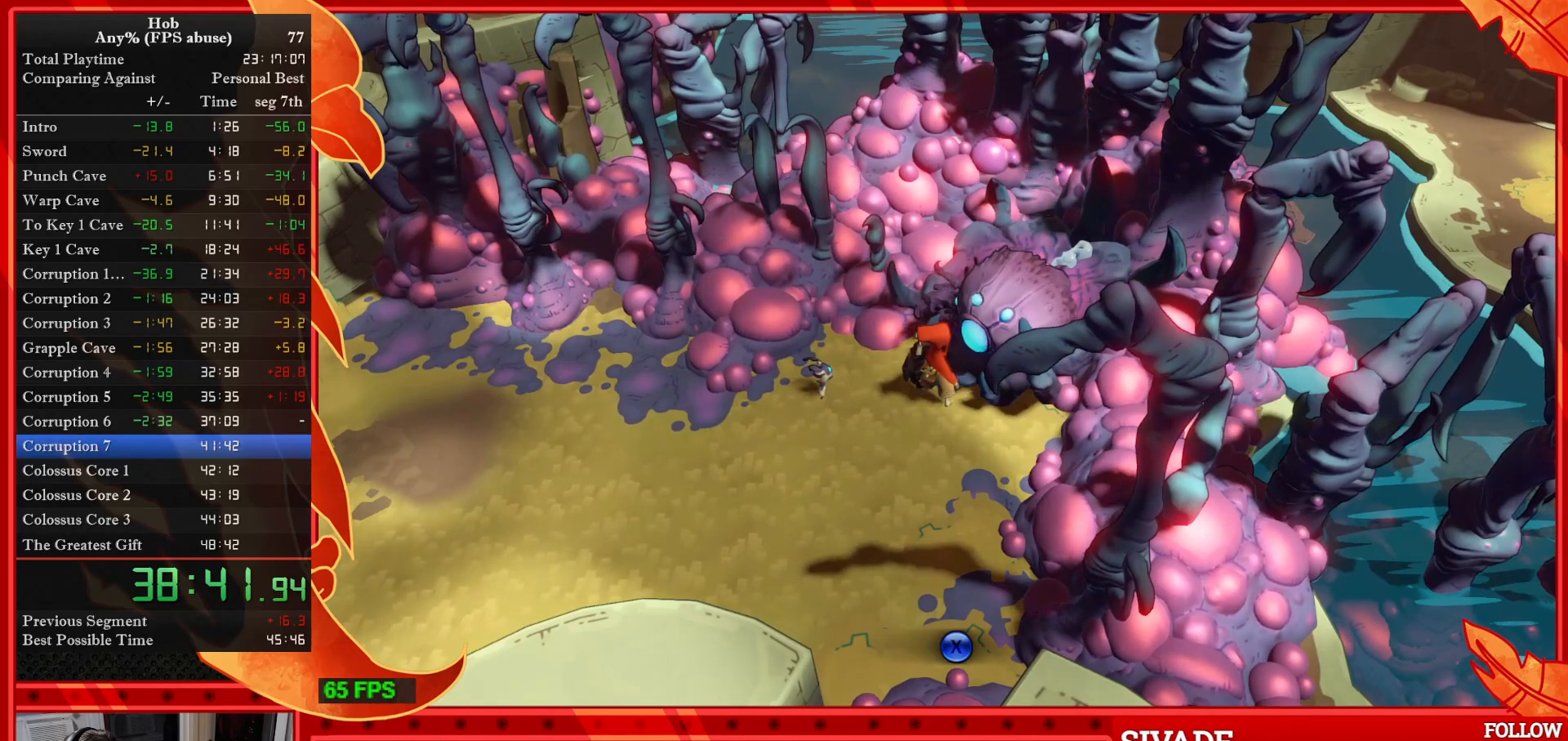
Gameplay with a controller (PlayStation layout); each line is a JSON object with the inputs held at the frame after it. "events" lists button and stick changes between this image and that frame as [ms after this image, input, new state], when the widget could be followed in between. Not read: right_stick.
{"buttons": [], "left_stick": "center", "events": [[317, "SQUARE", "down"], [383, "SQUARE", "up"]]}
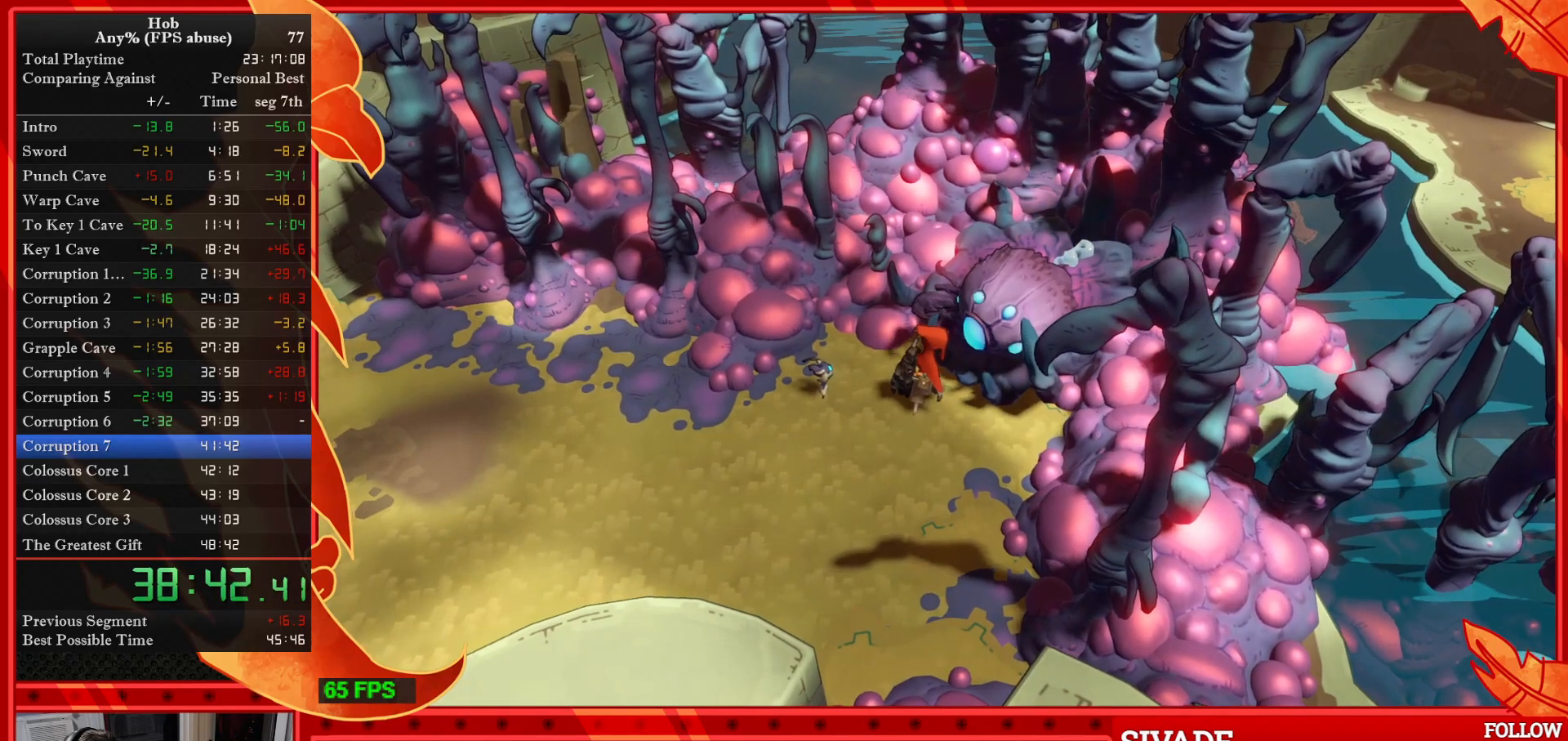
{"buttons": [], "left_stick": "center", "events": []}
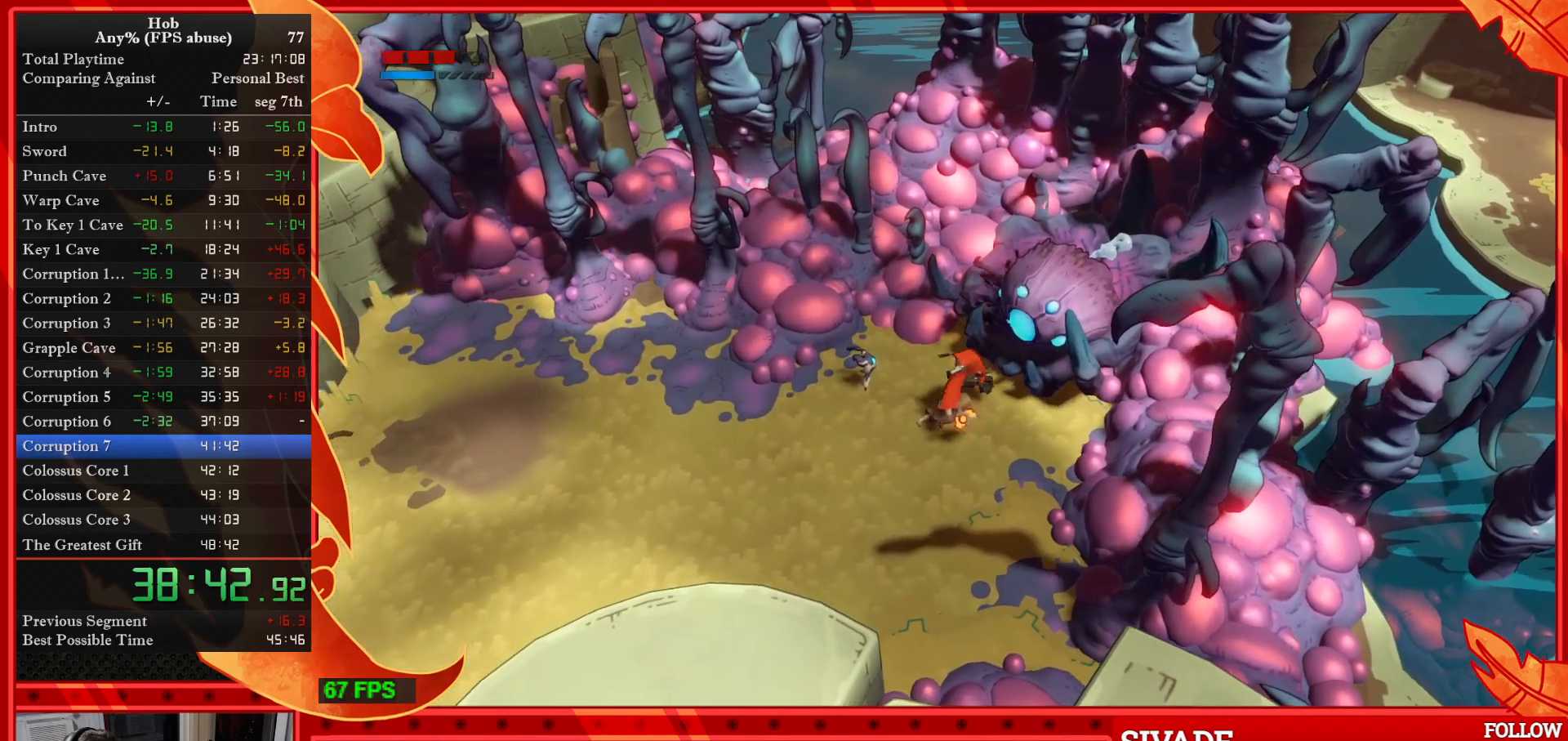
{"buttons": [], "left_stick": "center", "events": []}
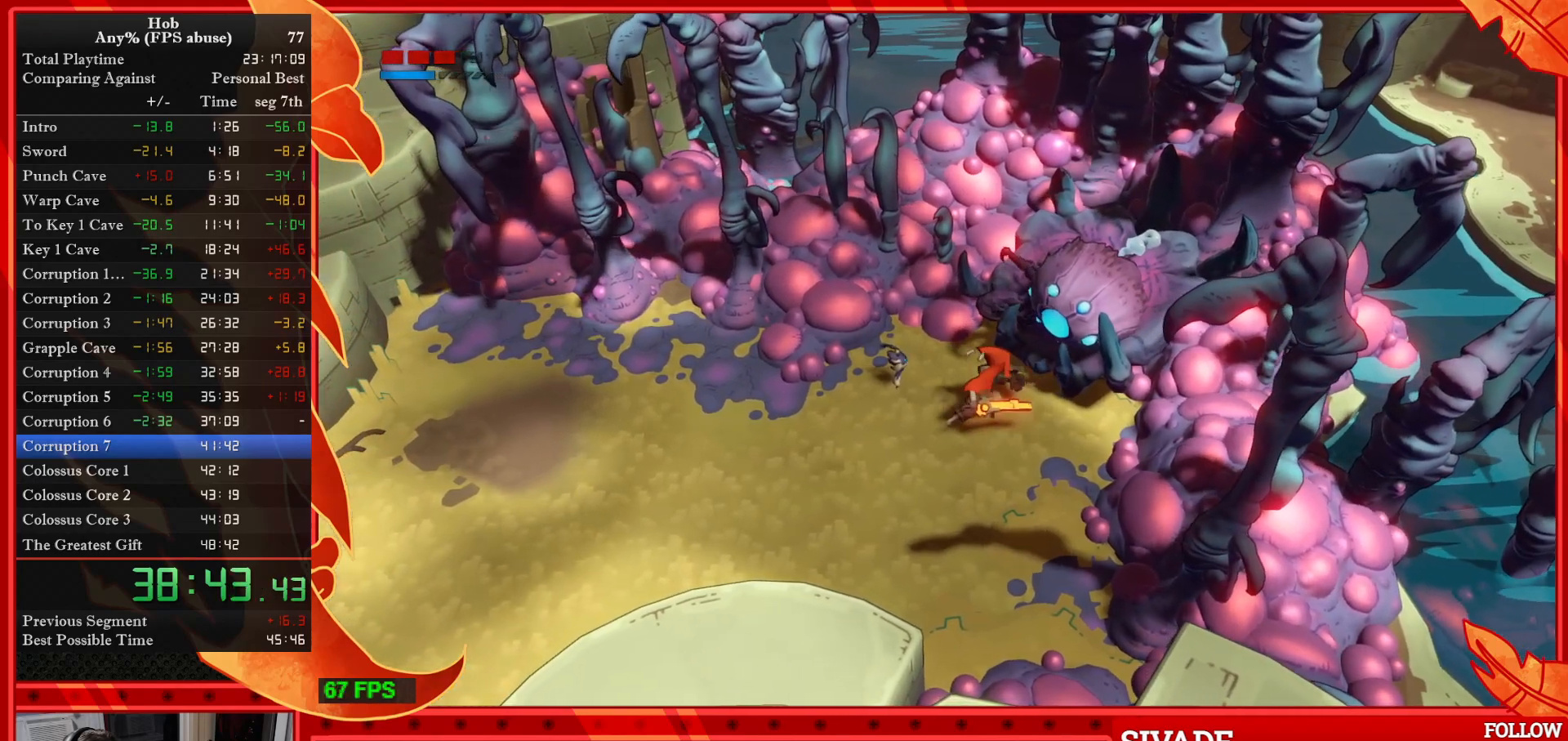
{"buttons": [], "left_stick": "center", "events": []}
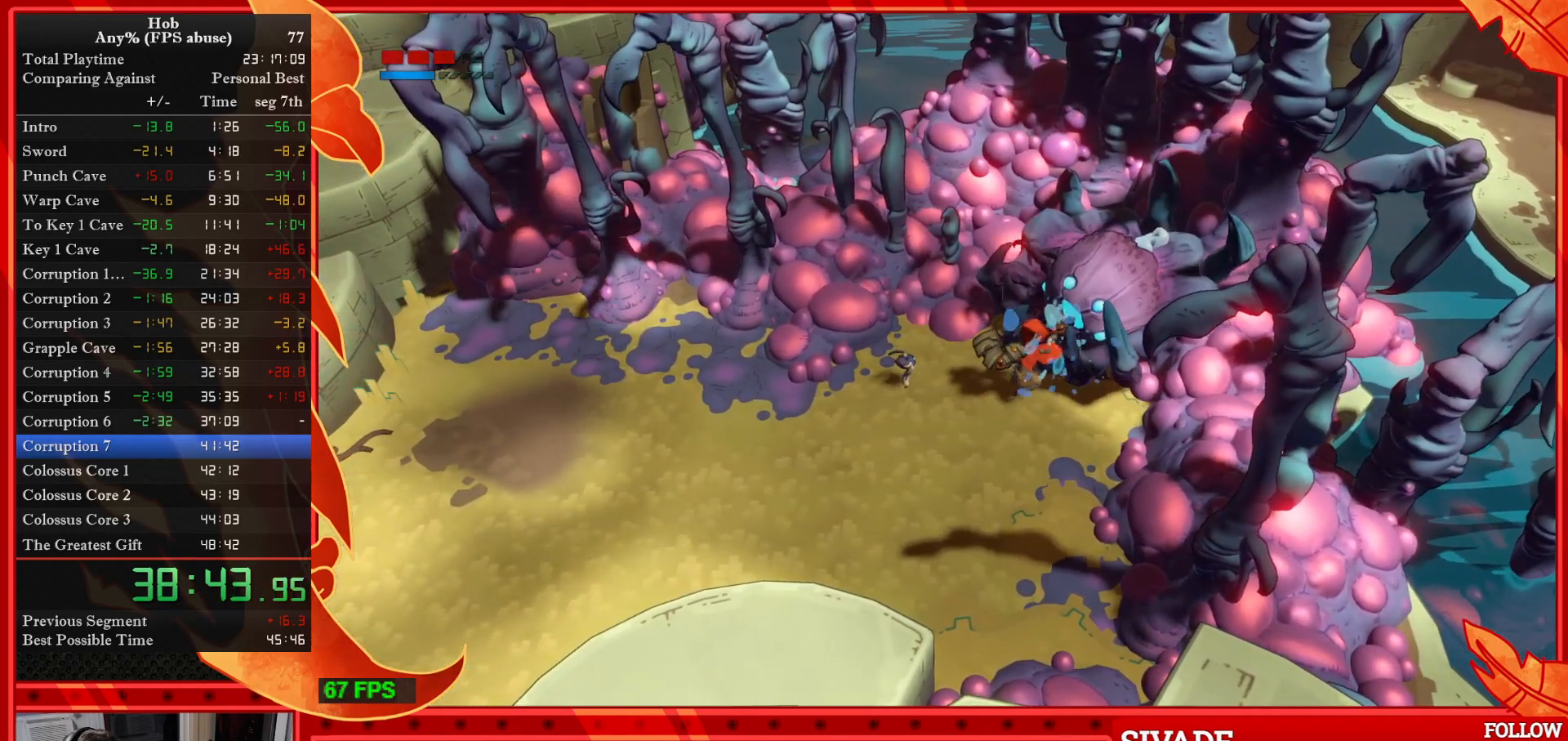
{"buttons": [], "left_stick": "center", "events": []}
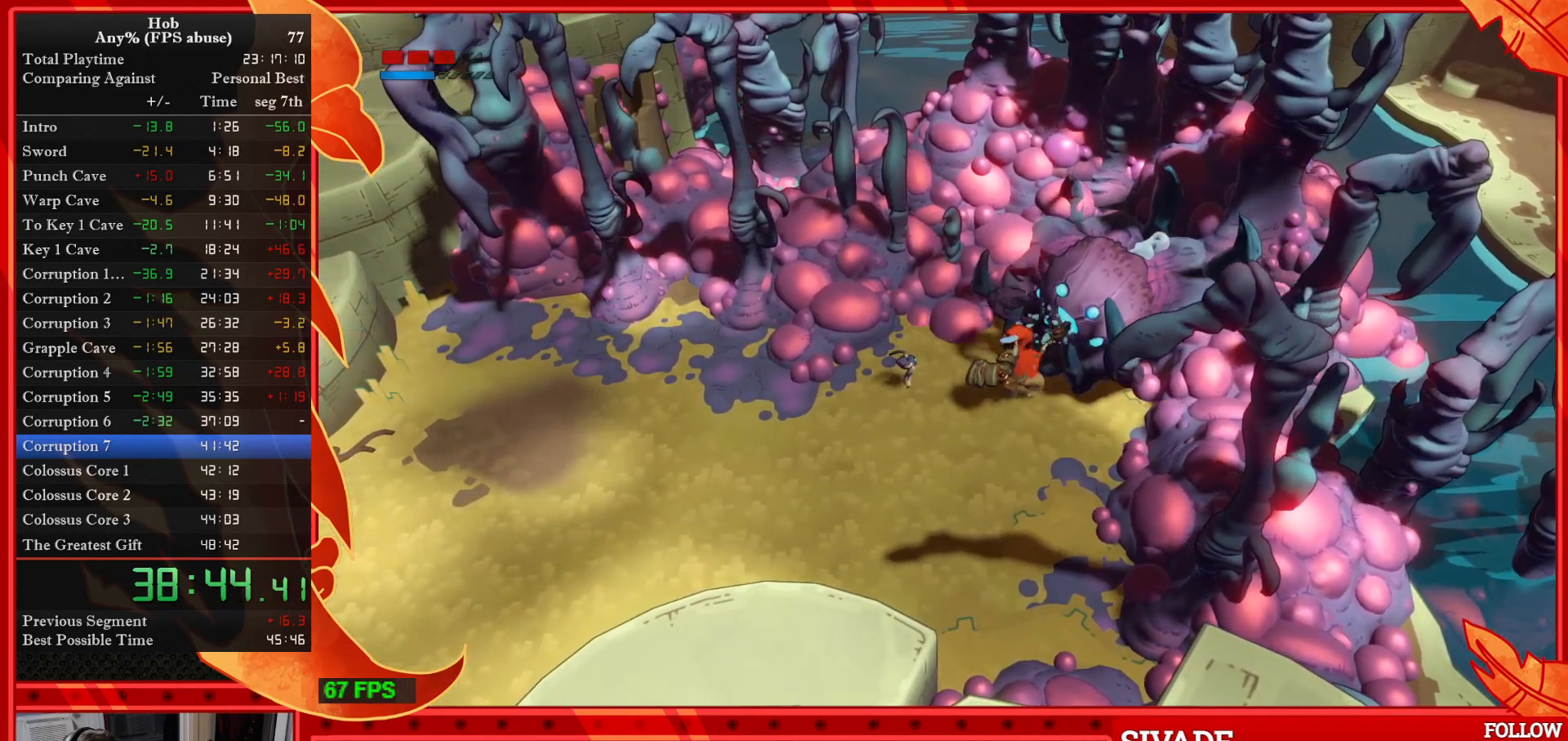
{"buttons": [], "left_stick": "center", "events": []}
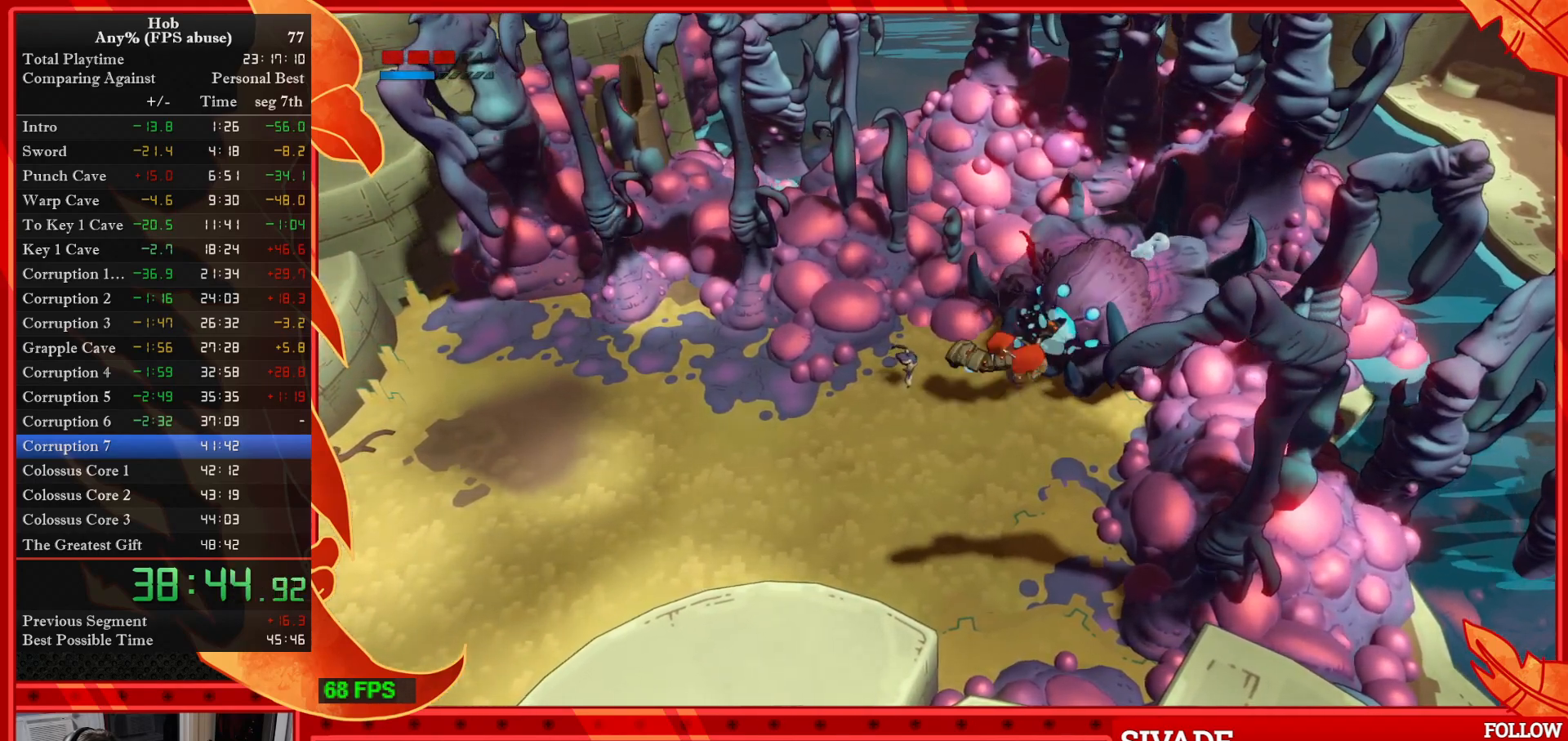
{"buttons": [], "left_stick": "center", "events": []}
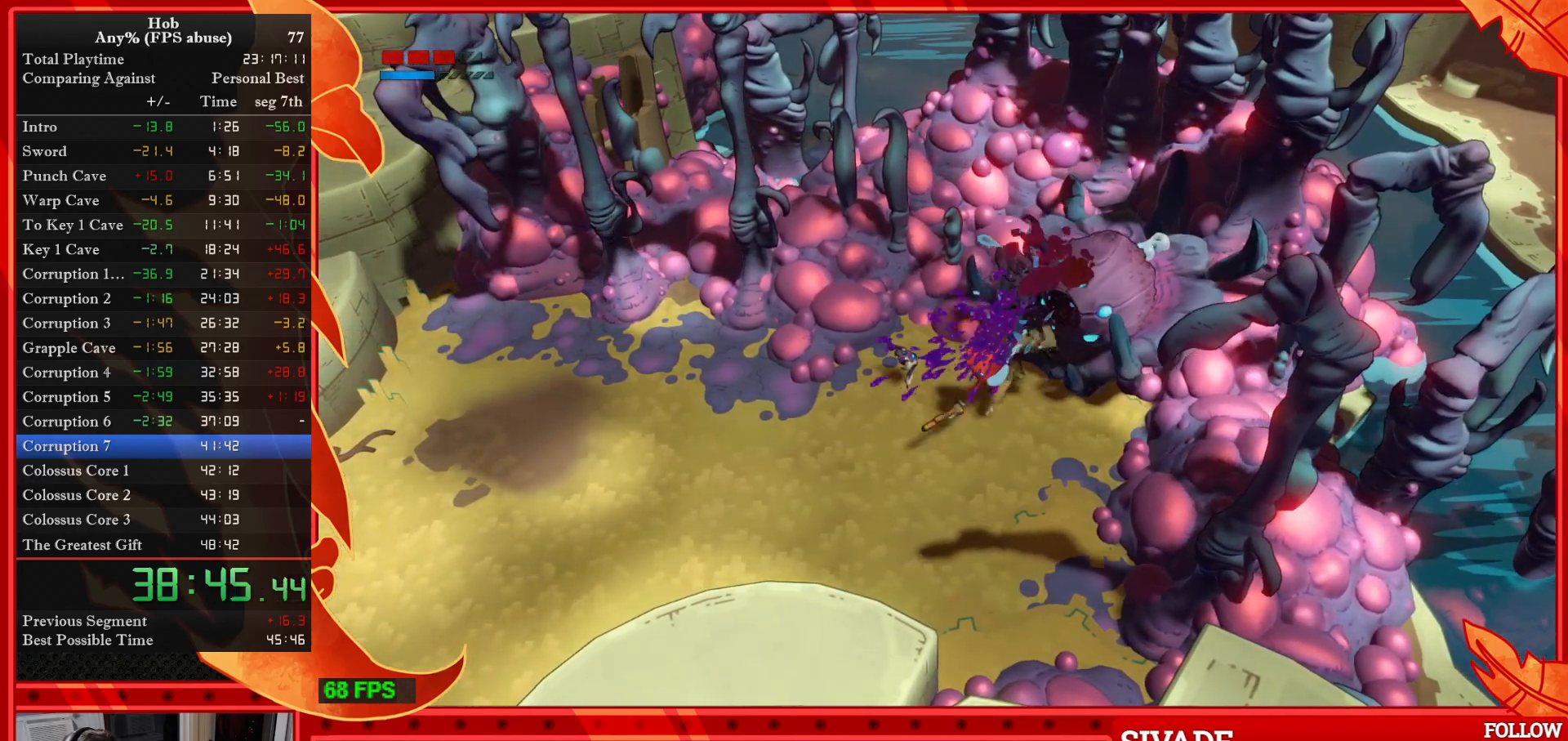
{"buttons": [], "left_stick": "center", "events": []}
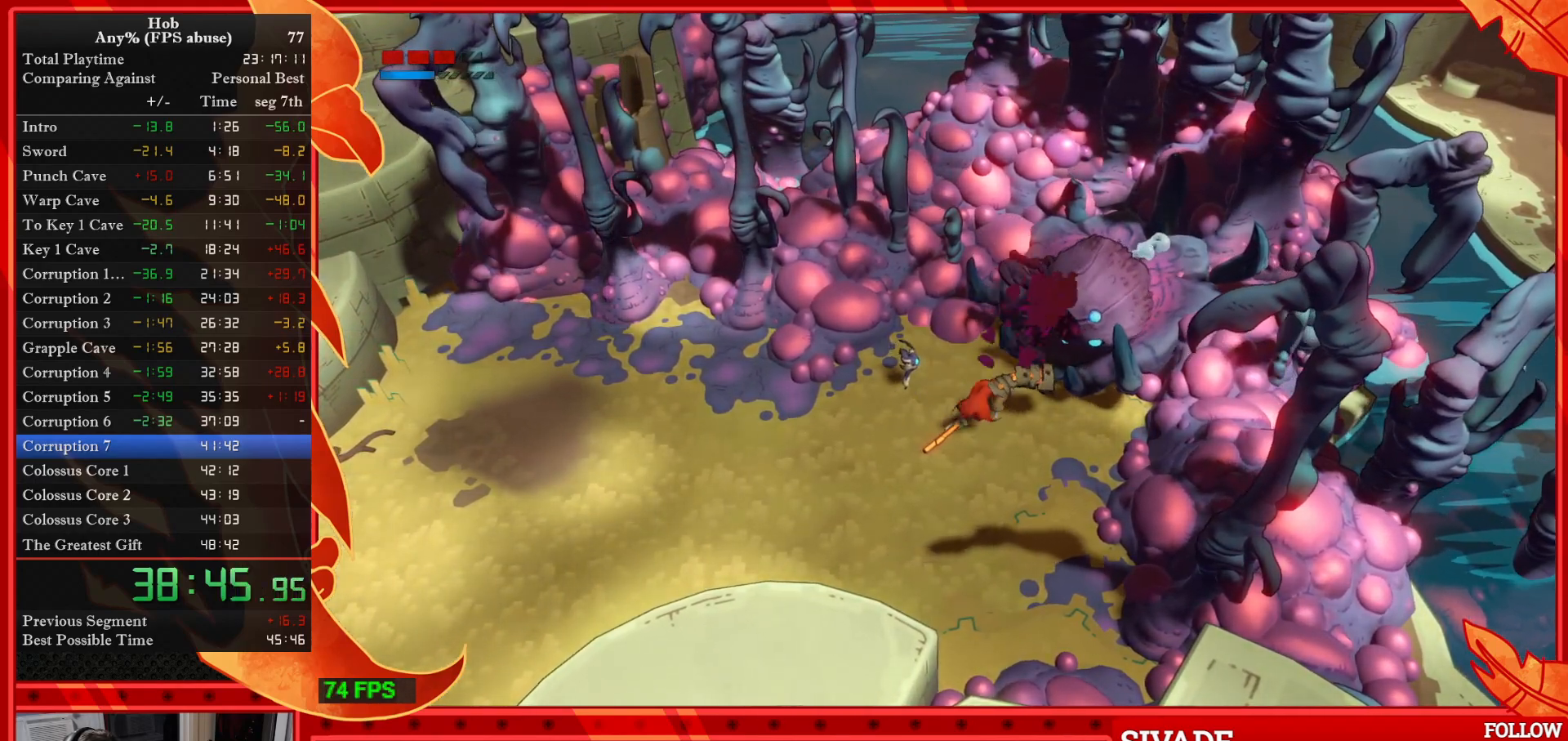
{"buttons": [], "left_stick": "center", "events": []}
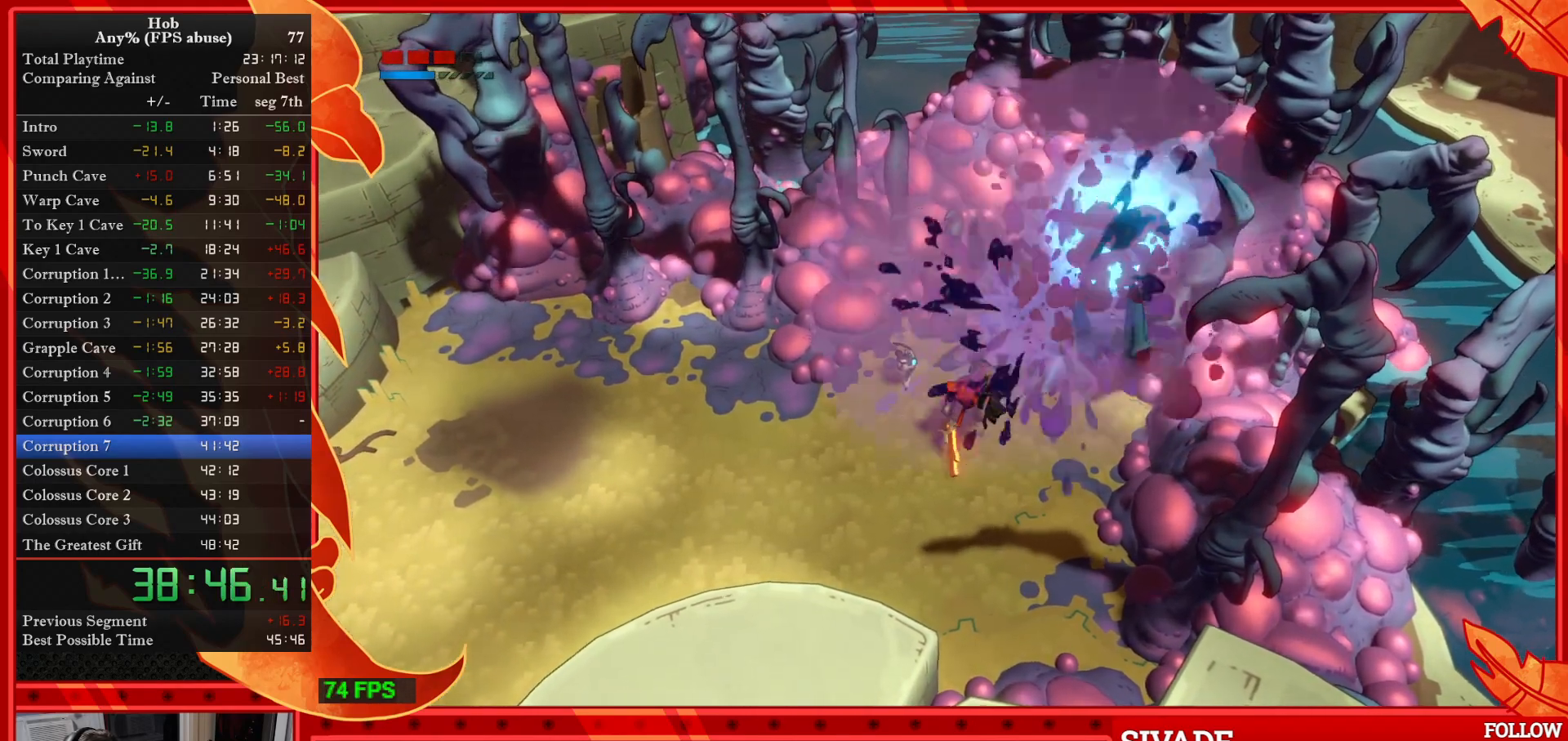
{"buttons": [], "left_stick": "right", "events": [[283, "left_stick", "right"]]}
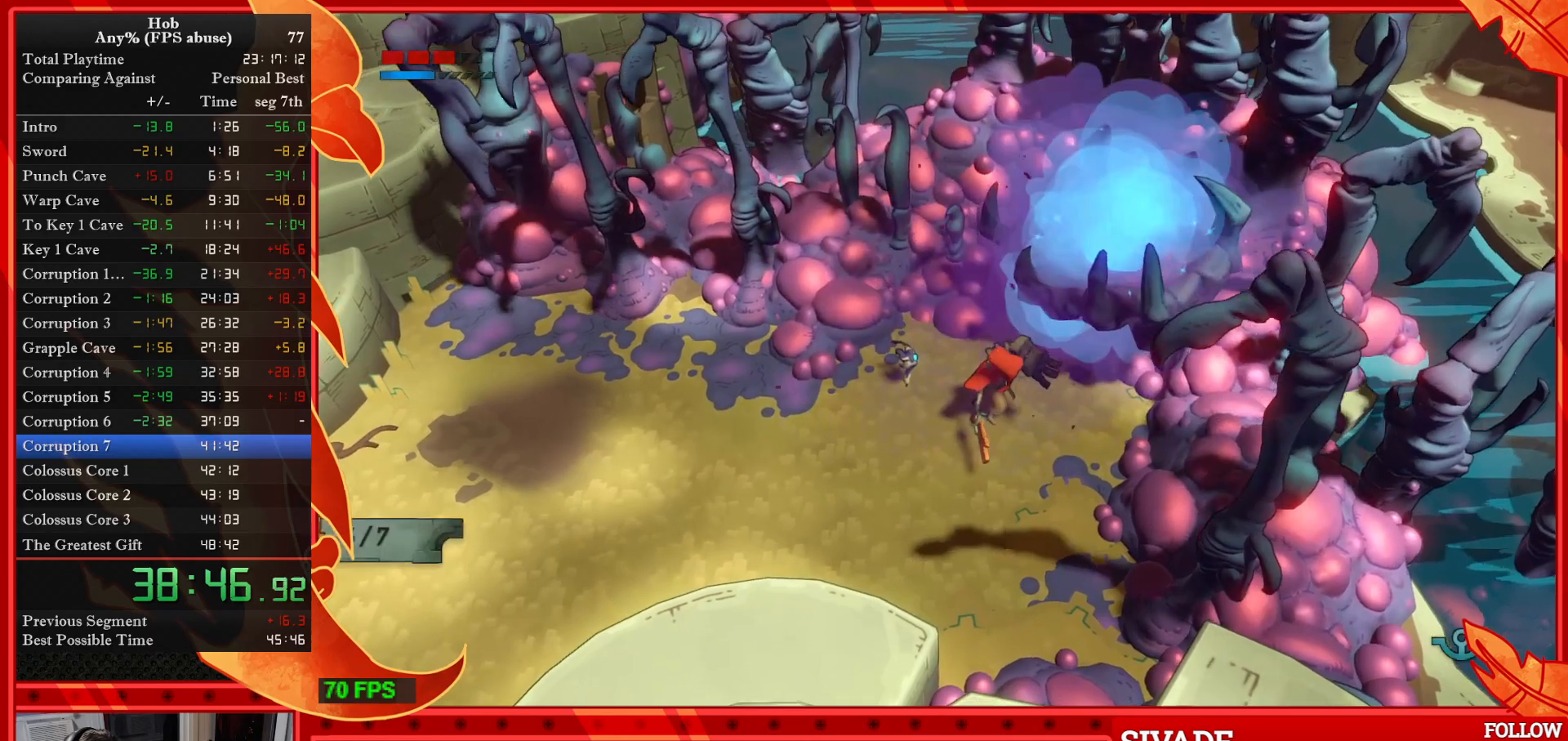
{"buttons": [], "left_stick": "right", "events": []}
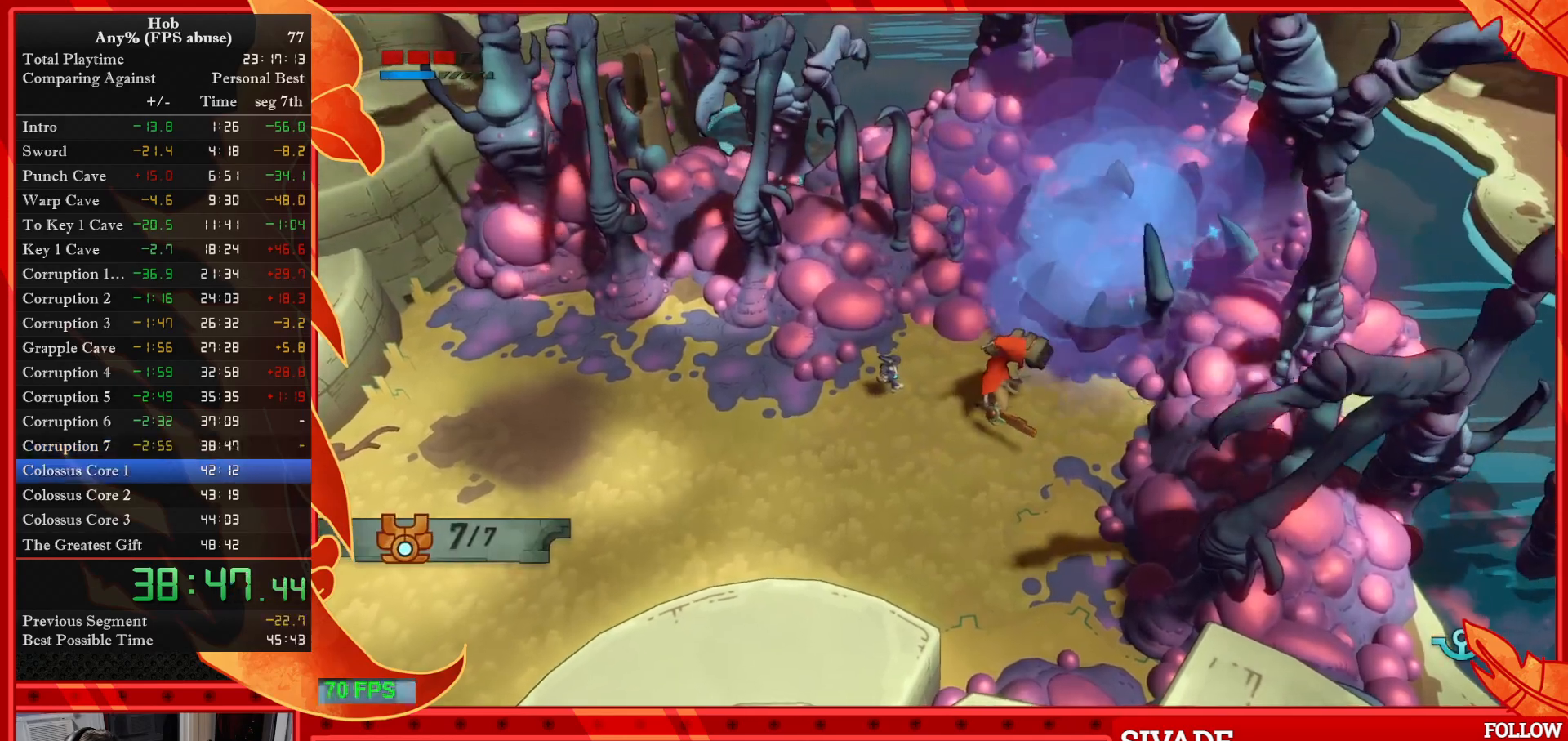
{"buttons": [], "left_stick": "right", "events": []}
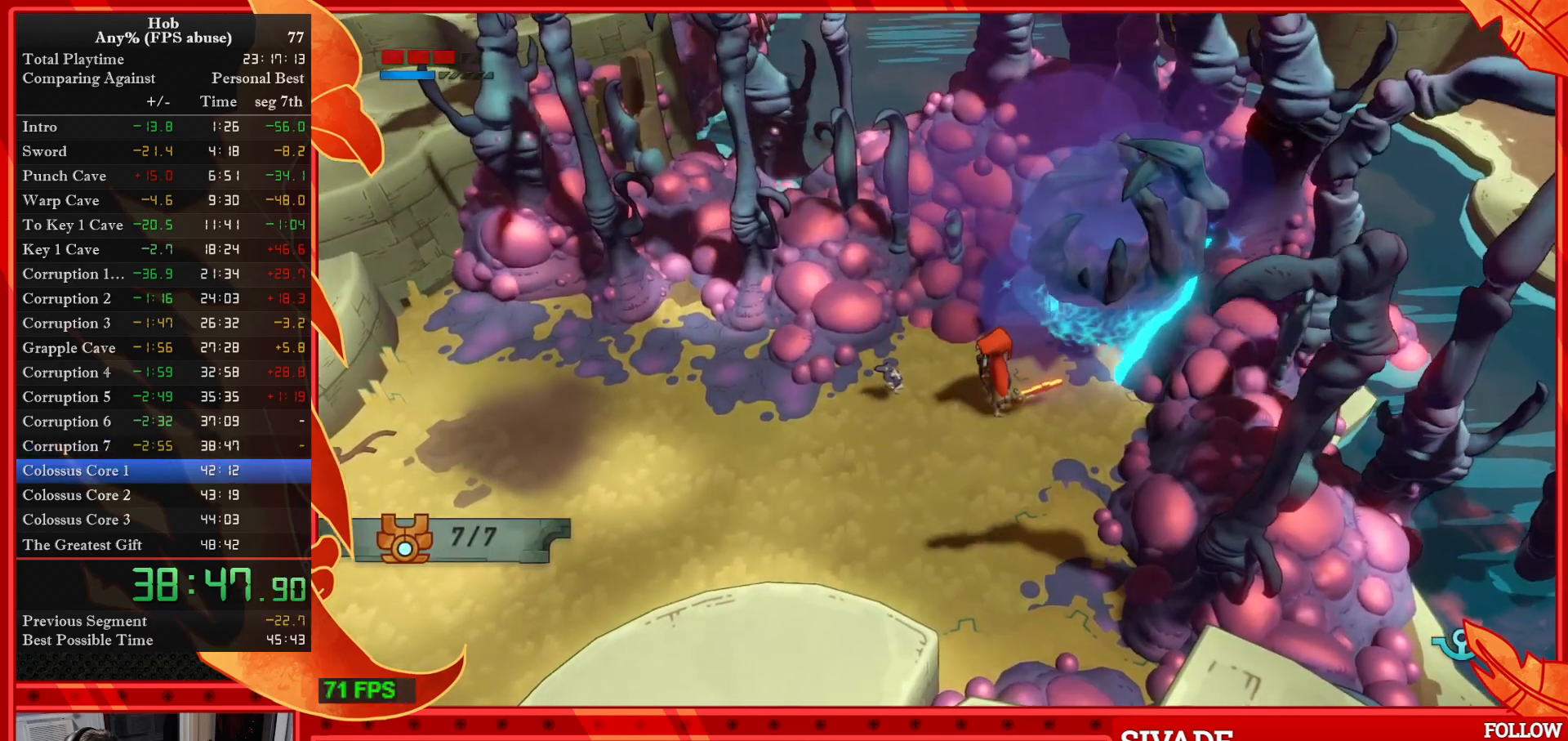
{"buttons": [], "left_stick": "right", "events": []}
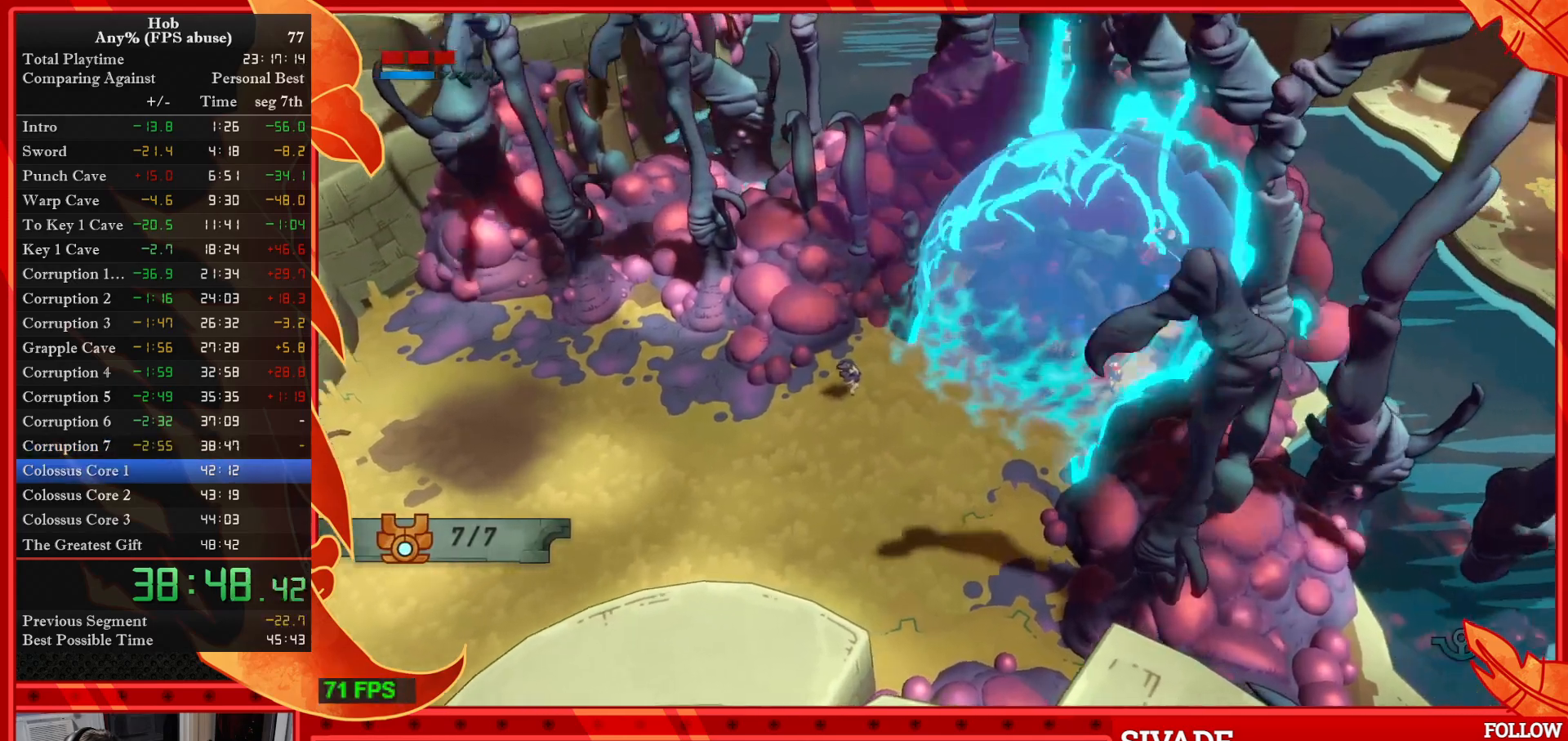
{"buttons": [], "left_stick": "right", "events": []}
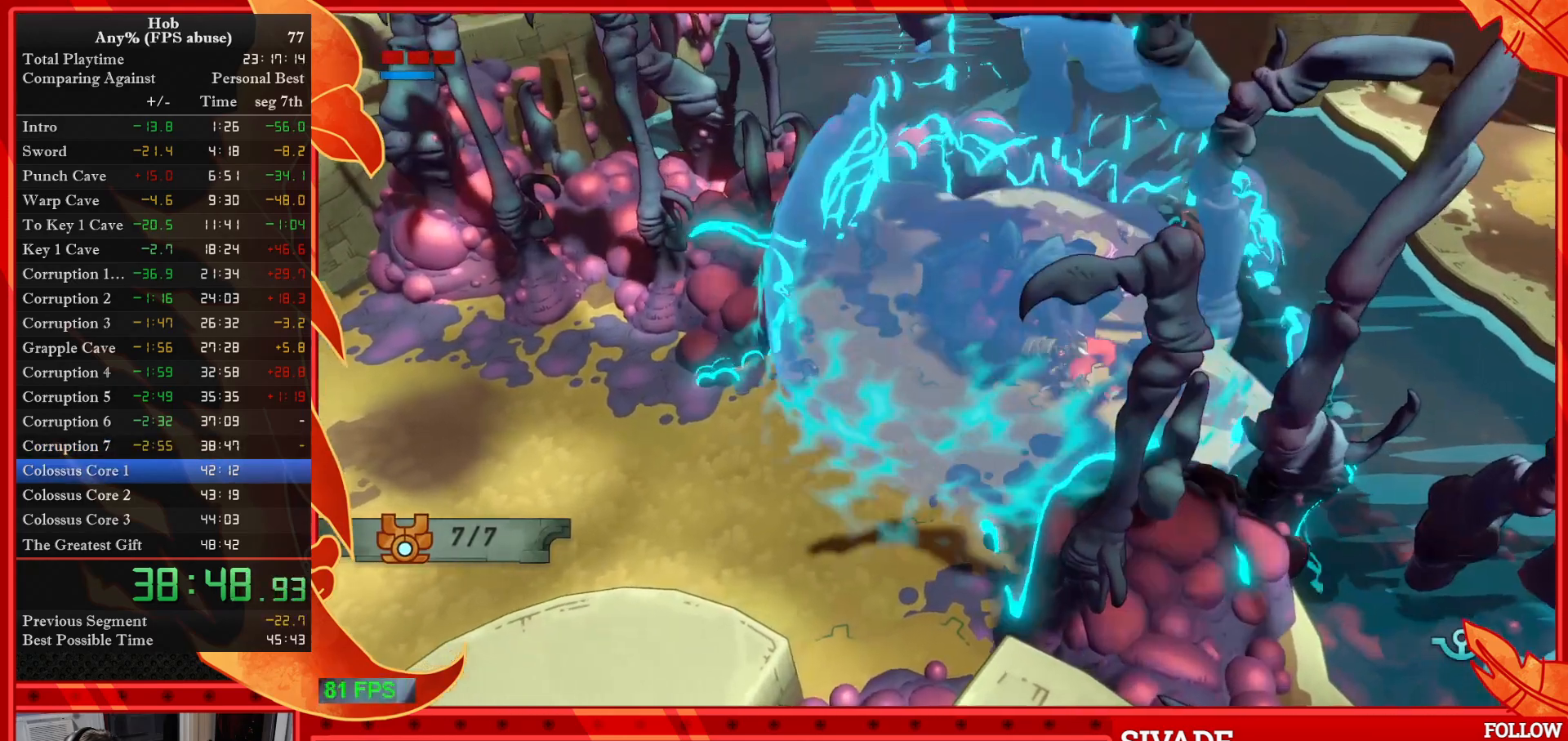
{"buttons": [], "left_stick": "right", "events": []}
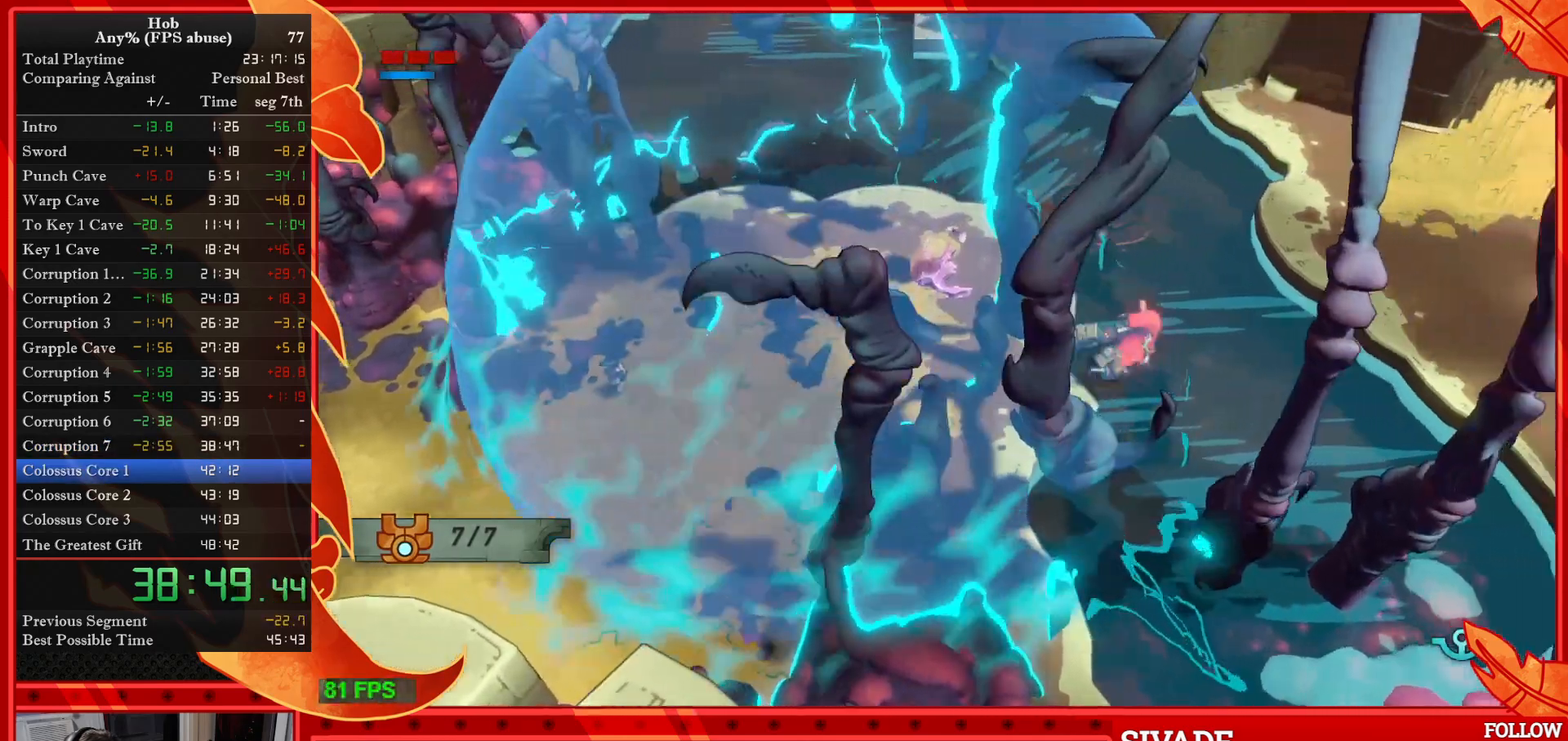
{"buttons": ["CROSS"], "left_stick": "right", "events": [[17, "CROSS", "down"]]}
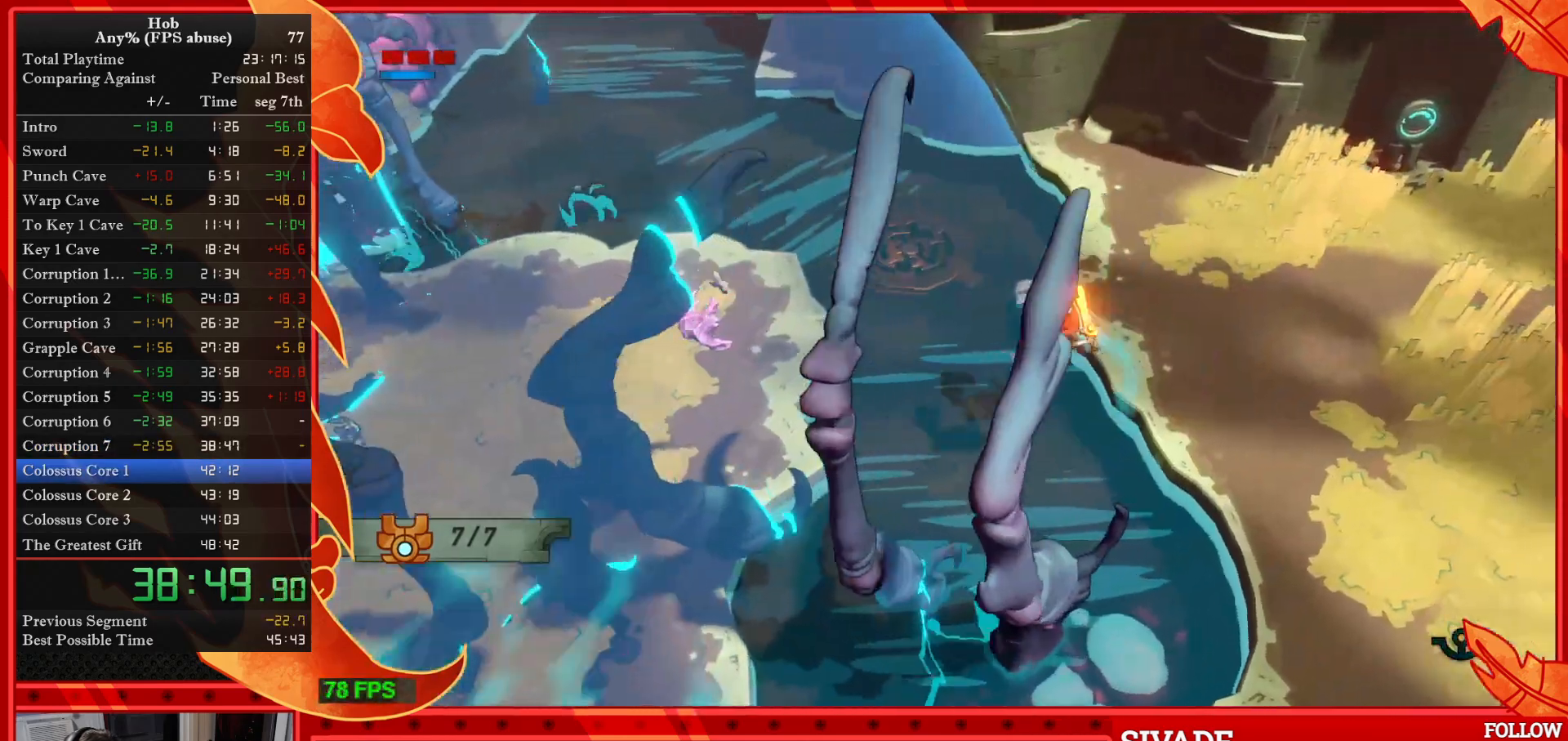
{"buttons": [], "left_stick": "right", "events": [[267, "CROSS", "up"]]}
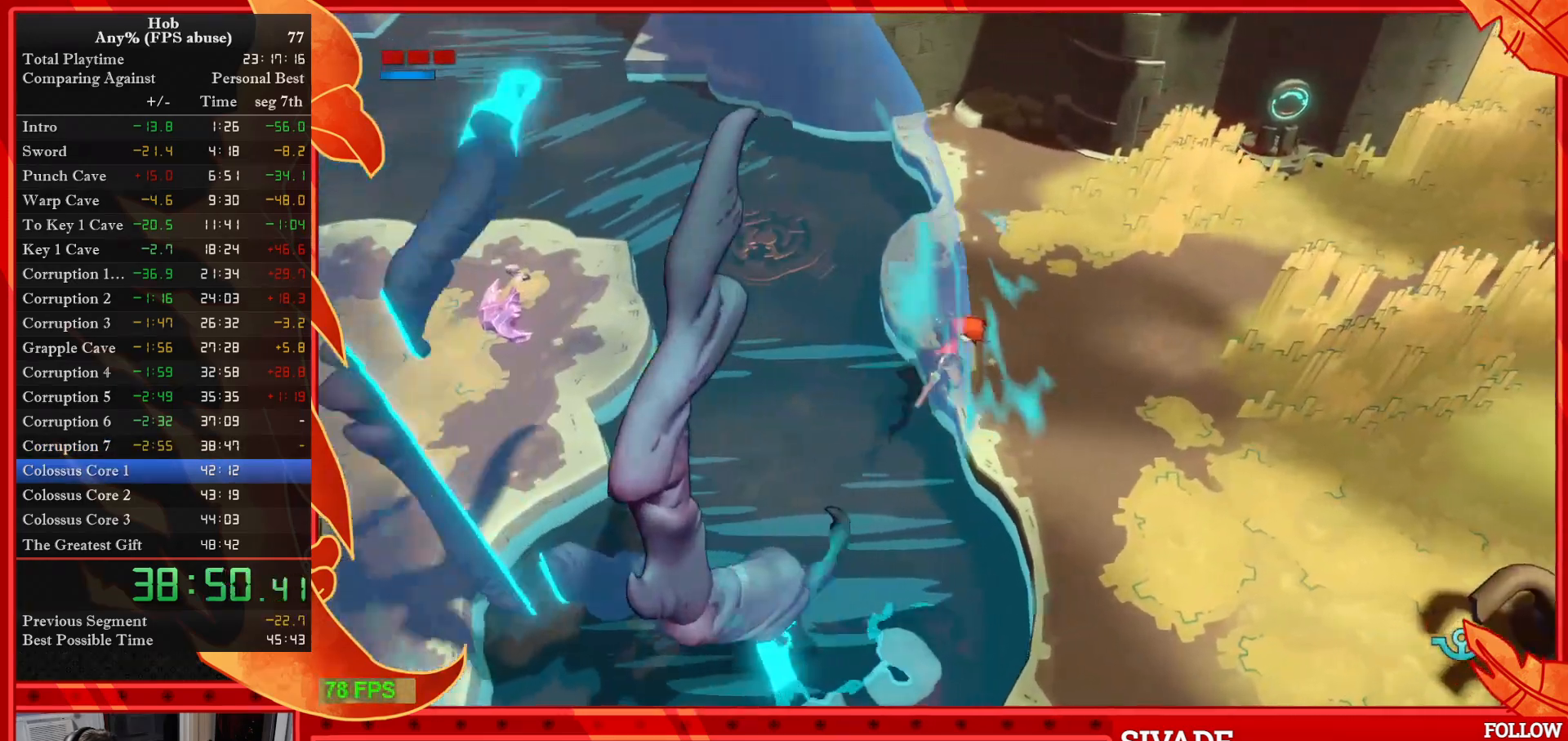
{"buttons": [], "left_stick": "right", "events": []}
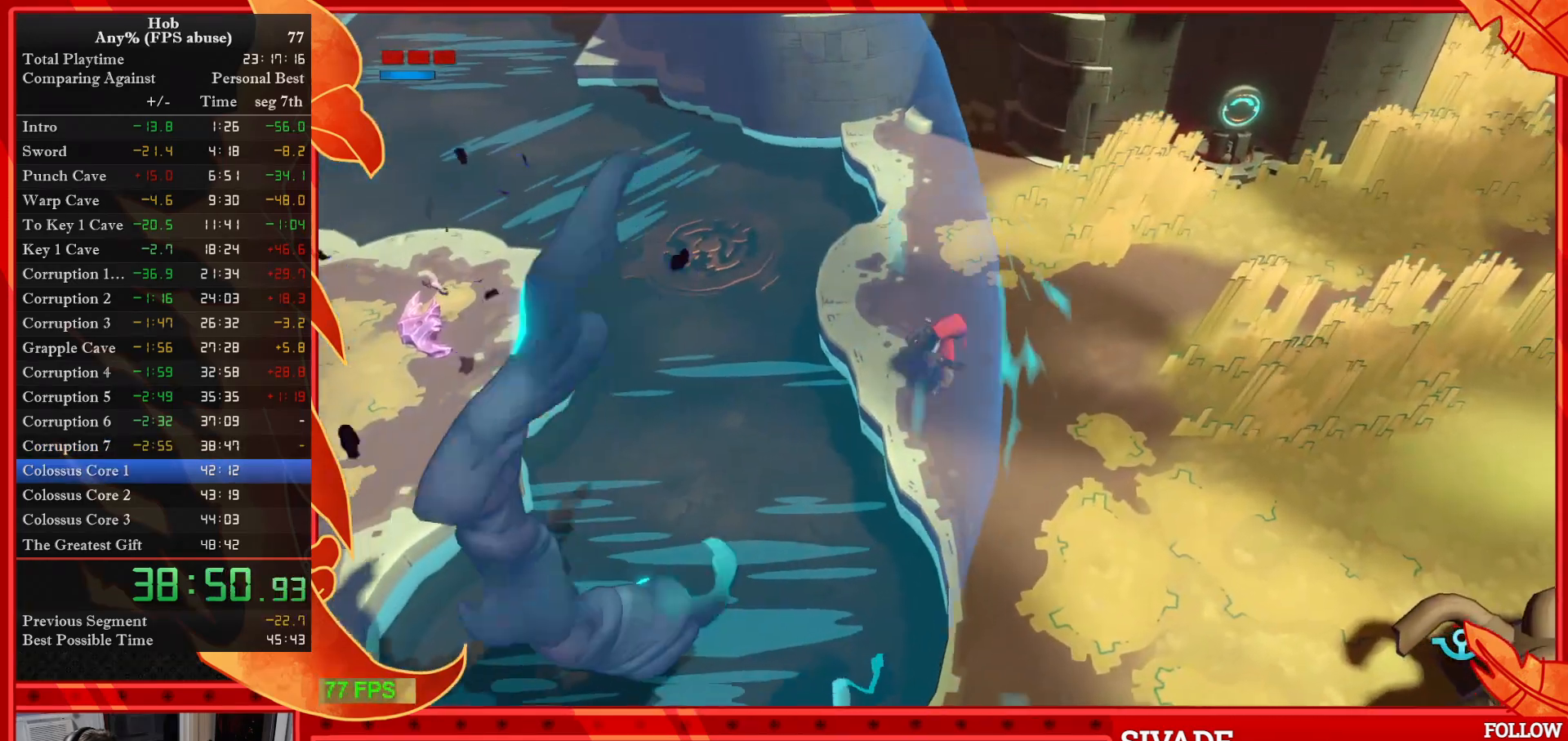
{"buttons": [], "left_stick": "right", "events": [[17, "R3", "down"], [200, "R3", "up"]]}
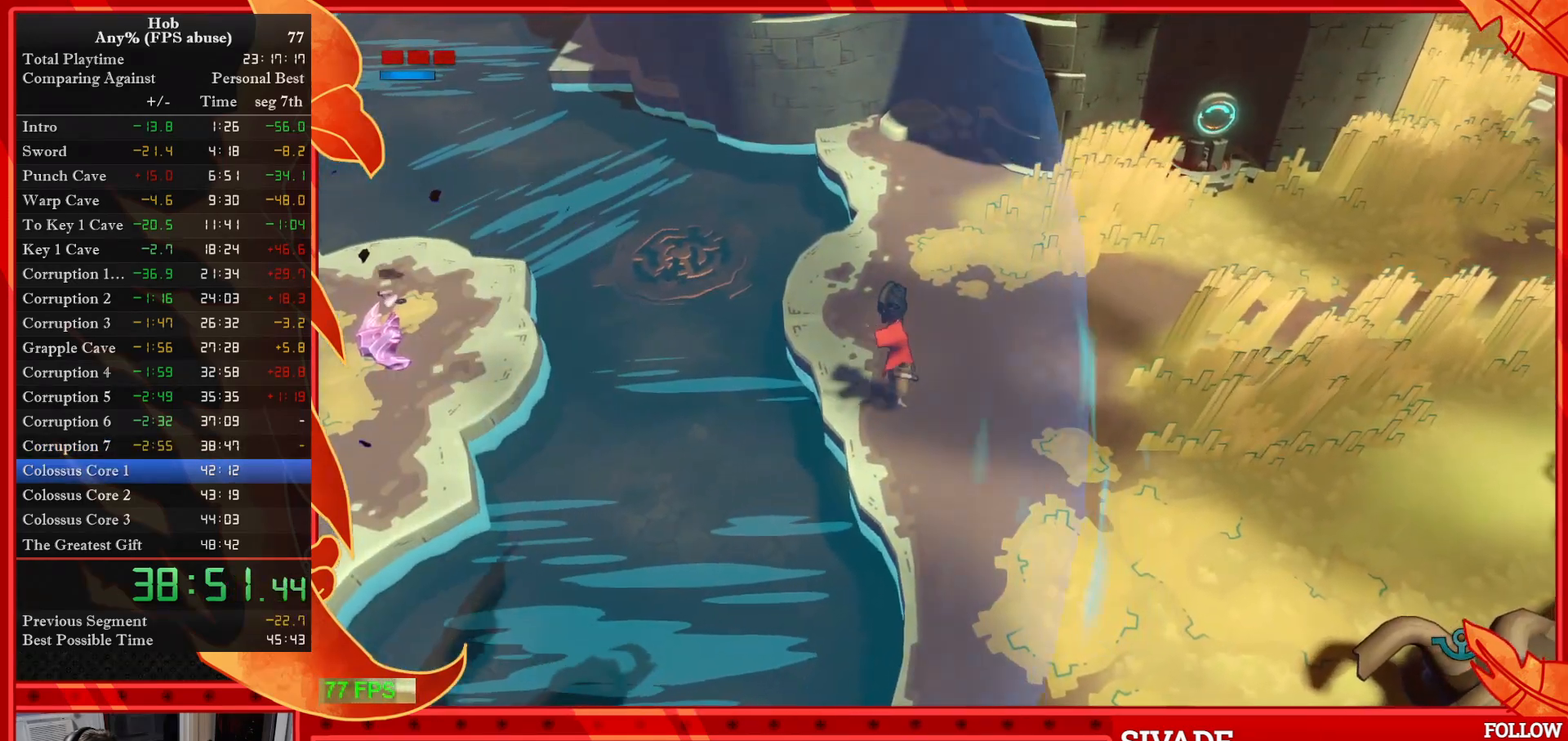
{"buttons": [], "left_stick": "right", "events": []}
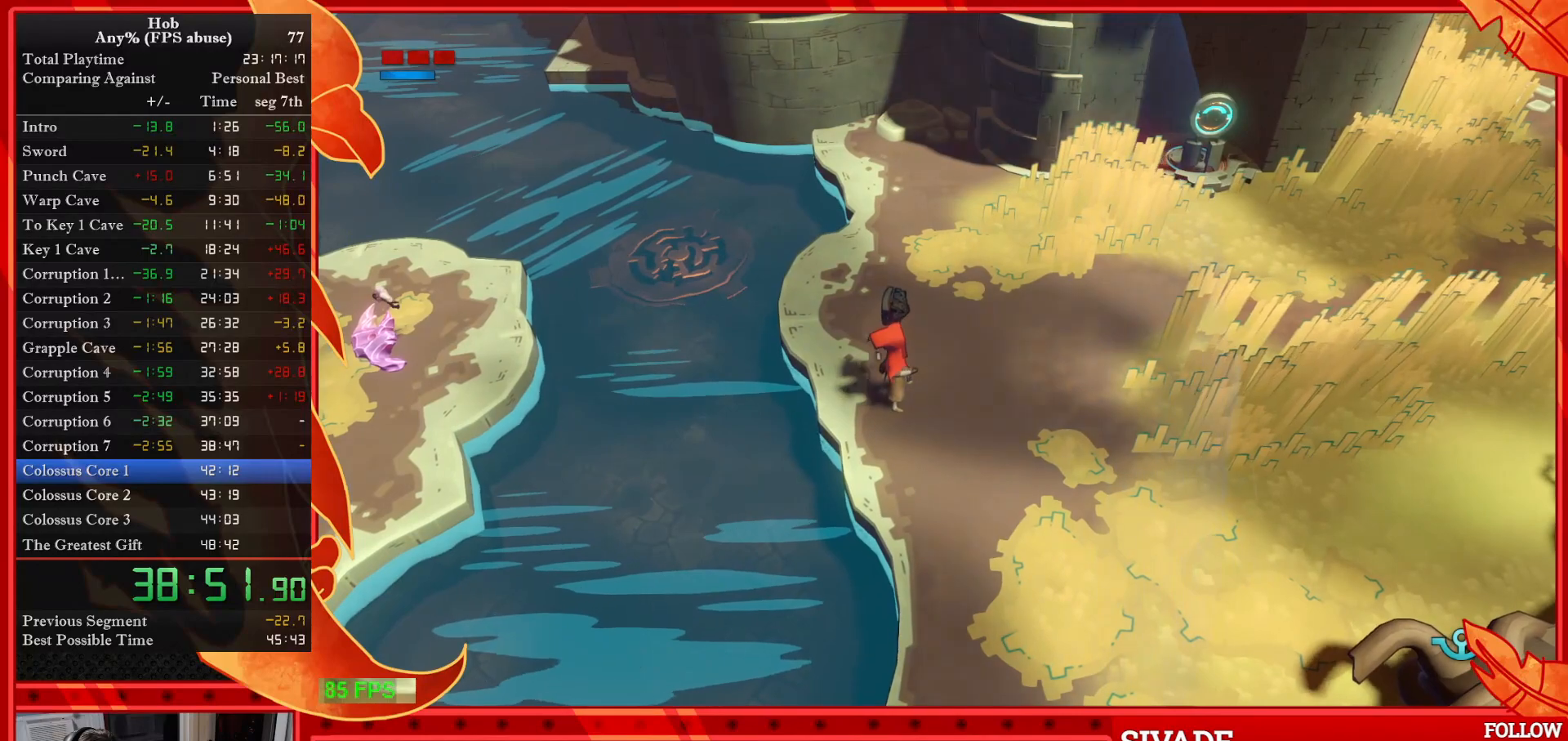
{"buttons": [], "left_stick": "right", "events": []}
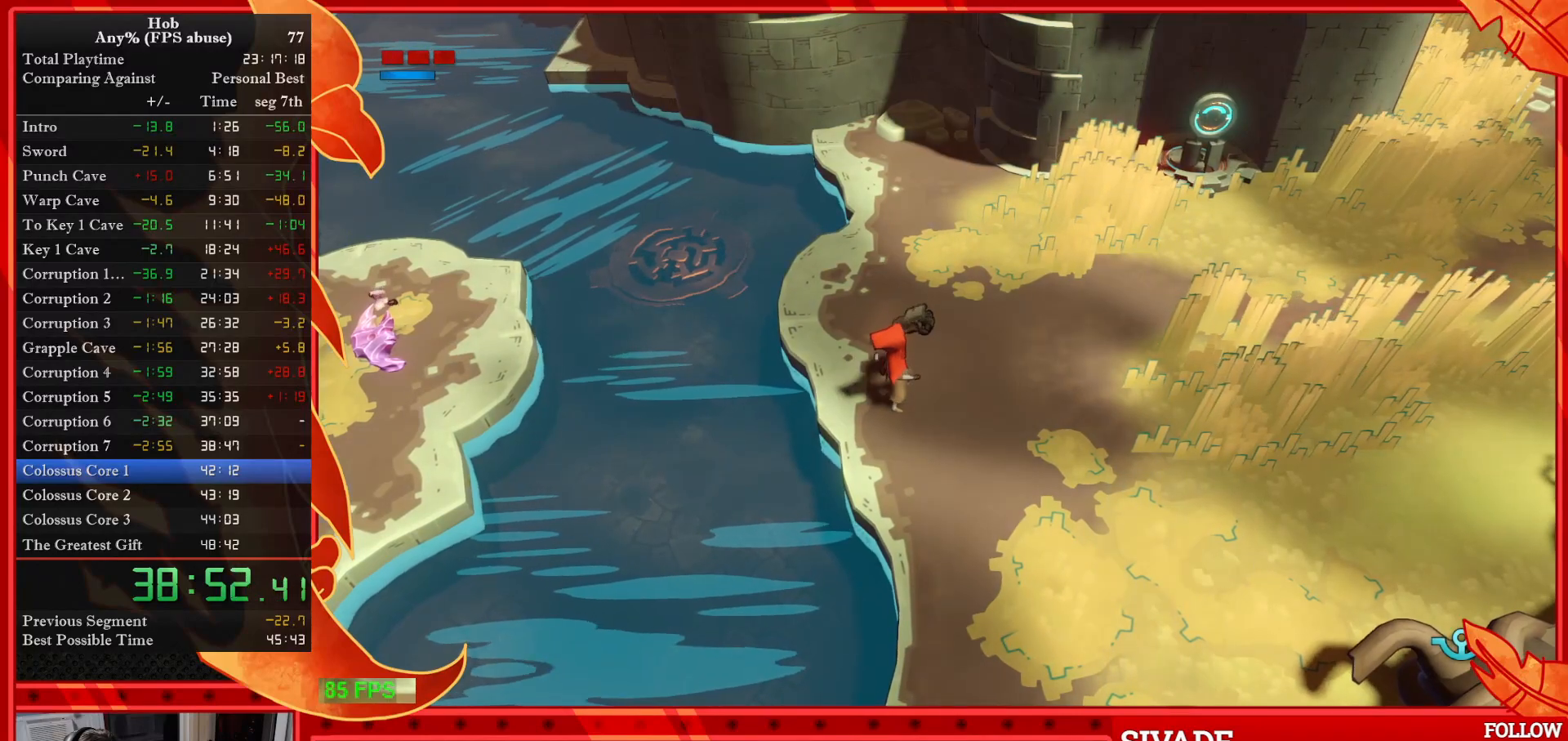
{"buttons": [], "left_stick": "right", "events": []}
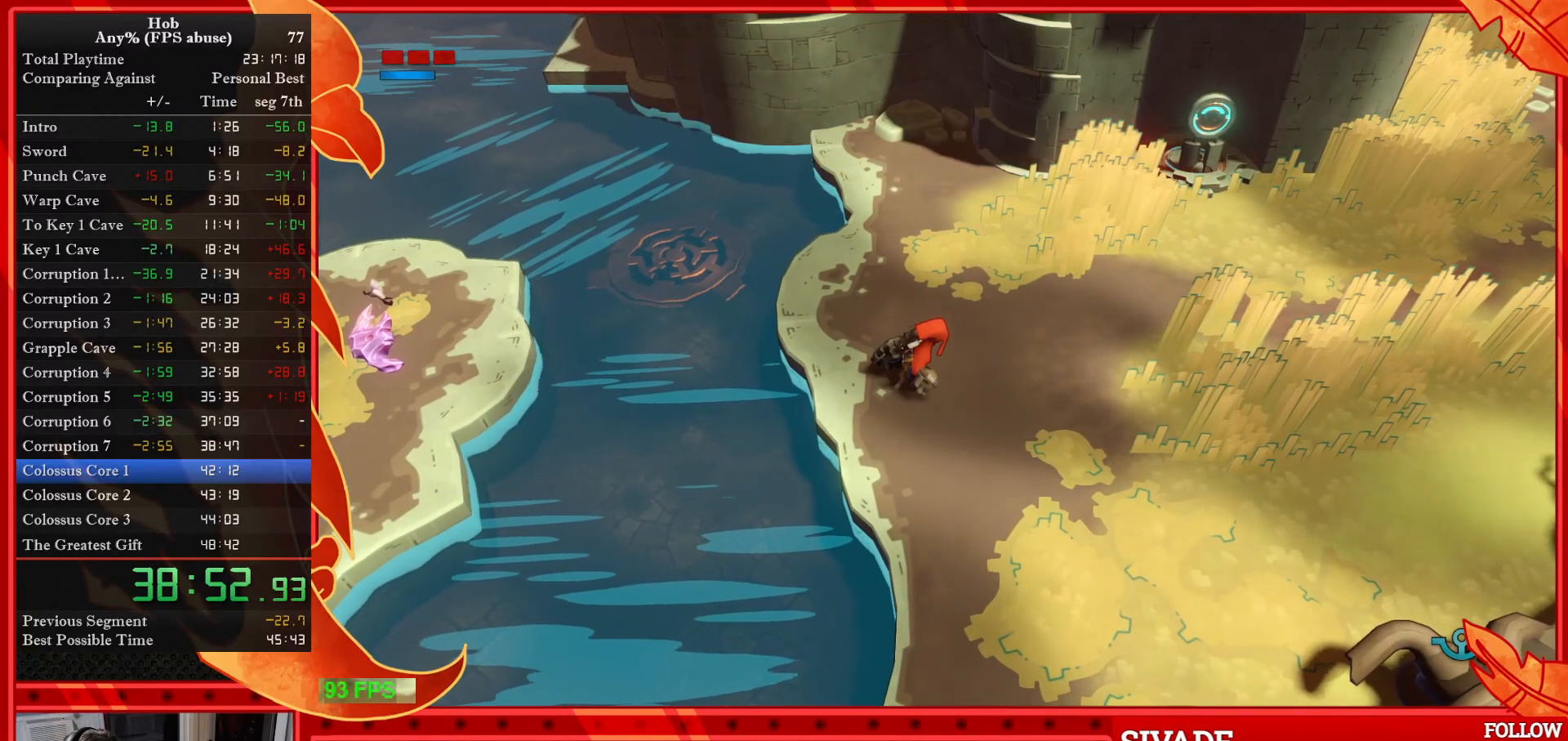
{"buttons": [], "left_stick": "right", "events": []}
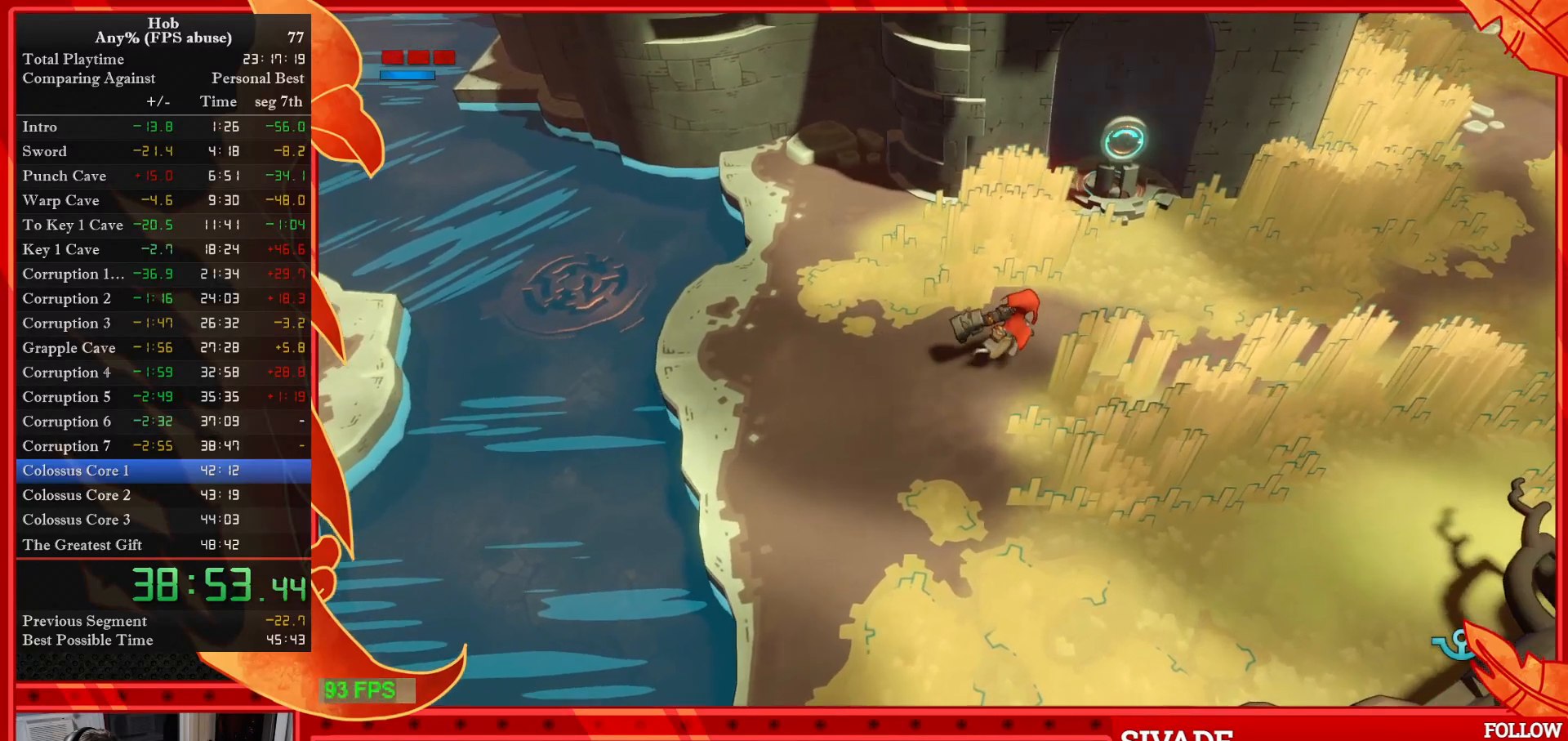
{"buttons": [], "left_stick": "left", "events": [[50, "left_stick", "up-right"], [283, "left_stick", "left"]]}
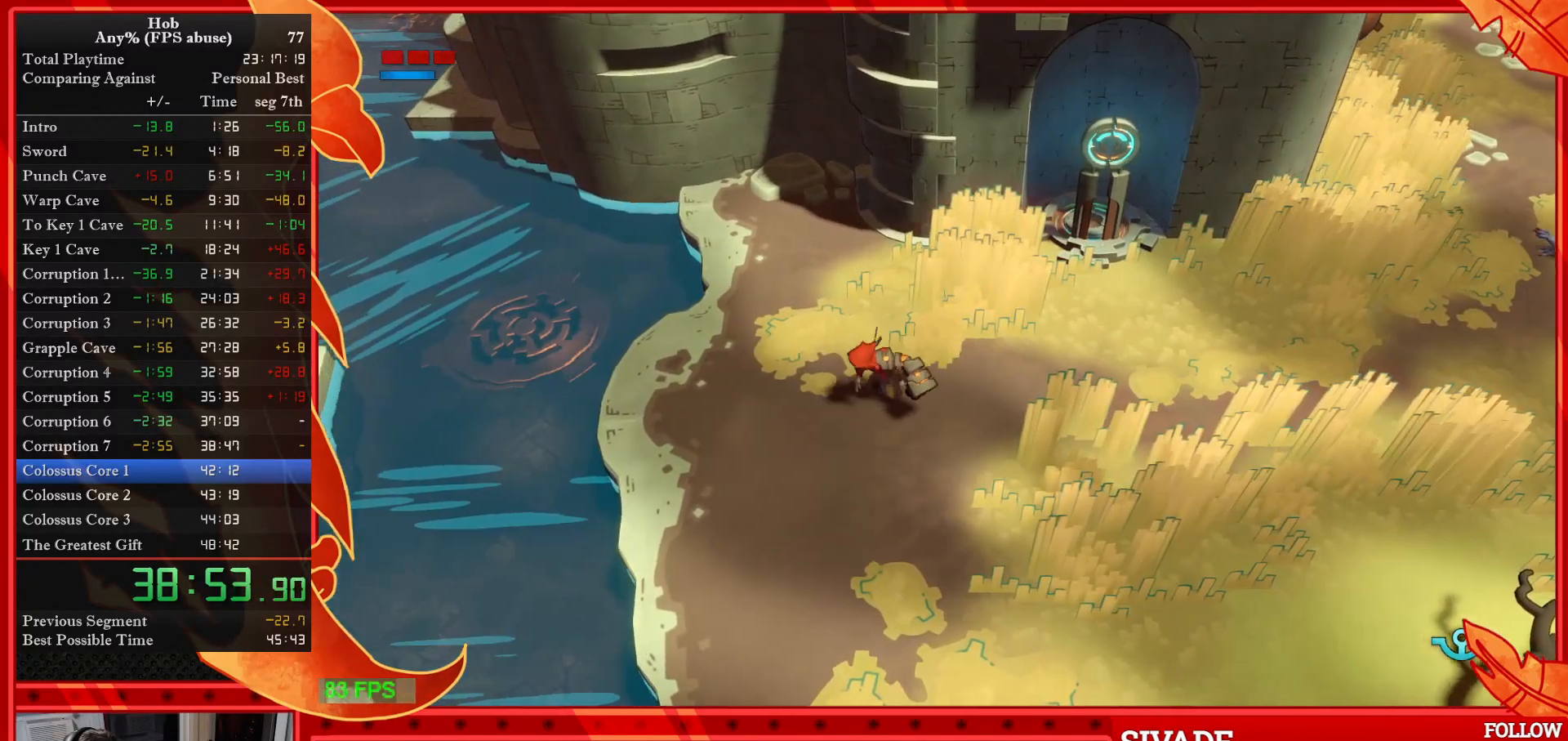
{"buttons": [], "left_stick": "left", "events": []}
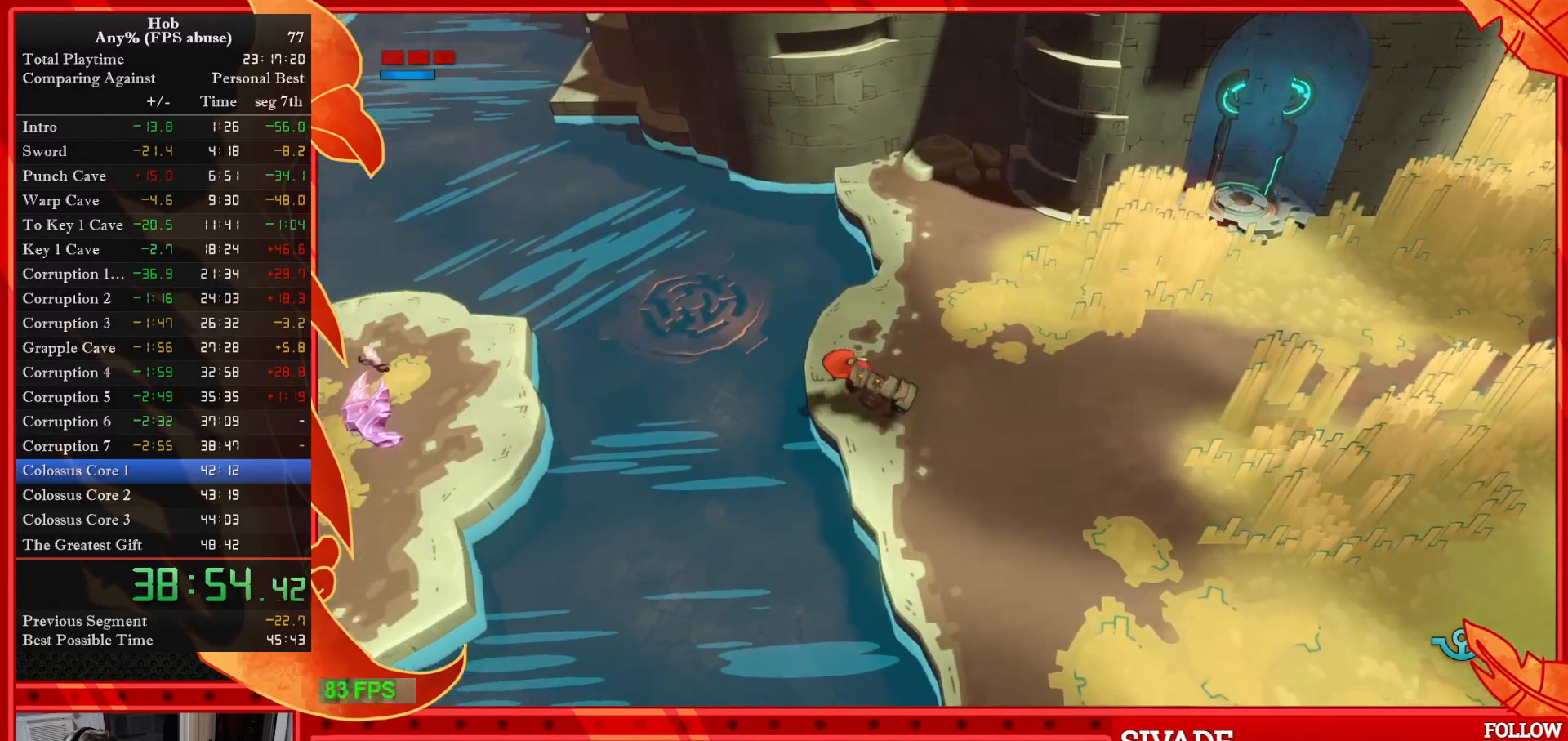
{"buttons": ["CROSS"], "left_stick": "left", "events": [[183, "CROSS", "down"]]}